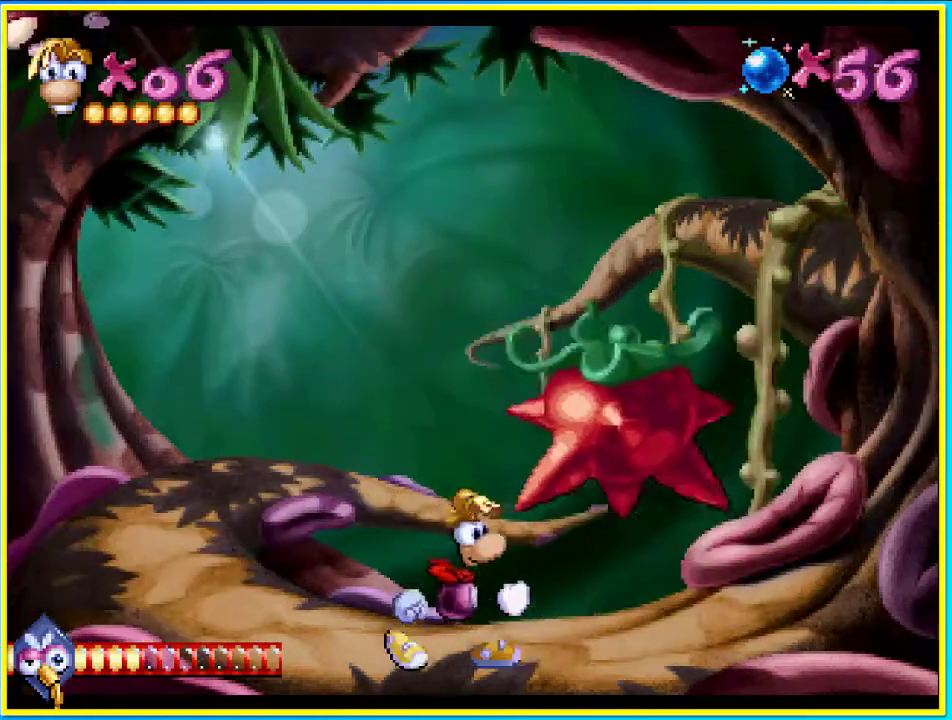
Gameplay with a controller (PlayStation layout); each line is a JSON object with the inputs held at the frame after it. "events" lists button and stick changes between this image and that frame as [ms after this image, input, new state], when the widget could be followed in between. Not read: L3 R3.
{"buttons": ["R1"], "left_stick": "center", "right_stick": "center", "events": [[403, "R1", "down"], [470, "DPAD_RIGHT", "up"]]}
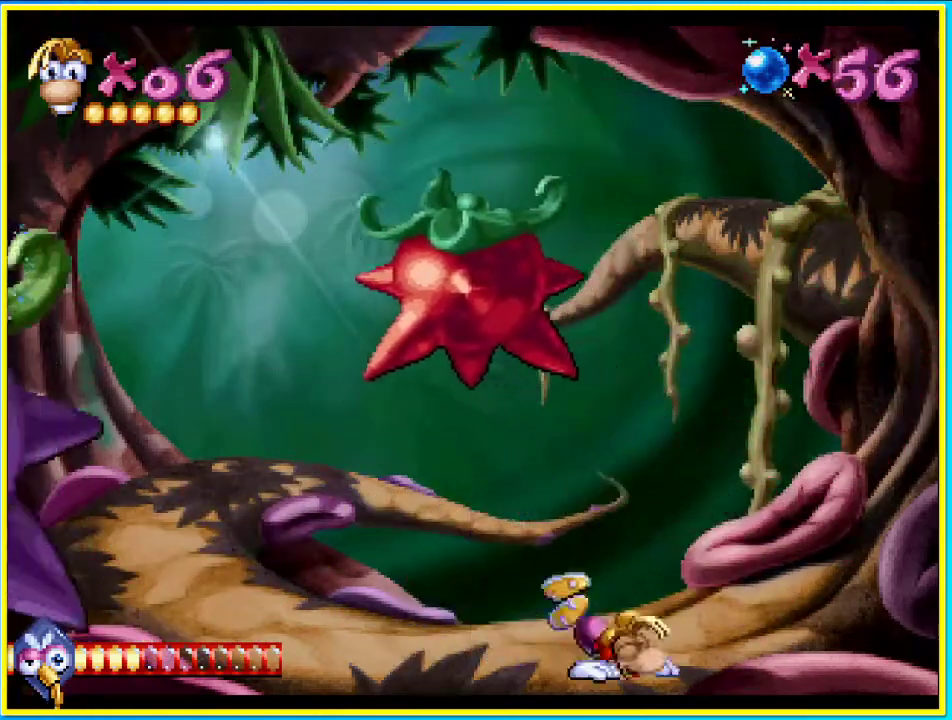
{"buttons": ["DPAD_LEFT"], "left_stick": "center", "right_stick": "center", "events": [[33, "R1", "up"], [134, "R1", "down"], [234, "R1", "up"], [469, "DPAD_LEFT", "down"]]}
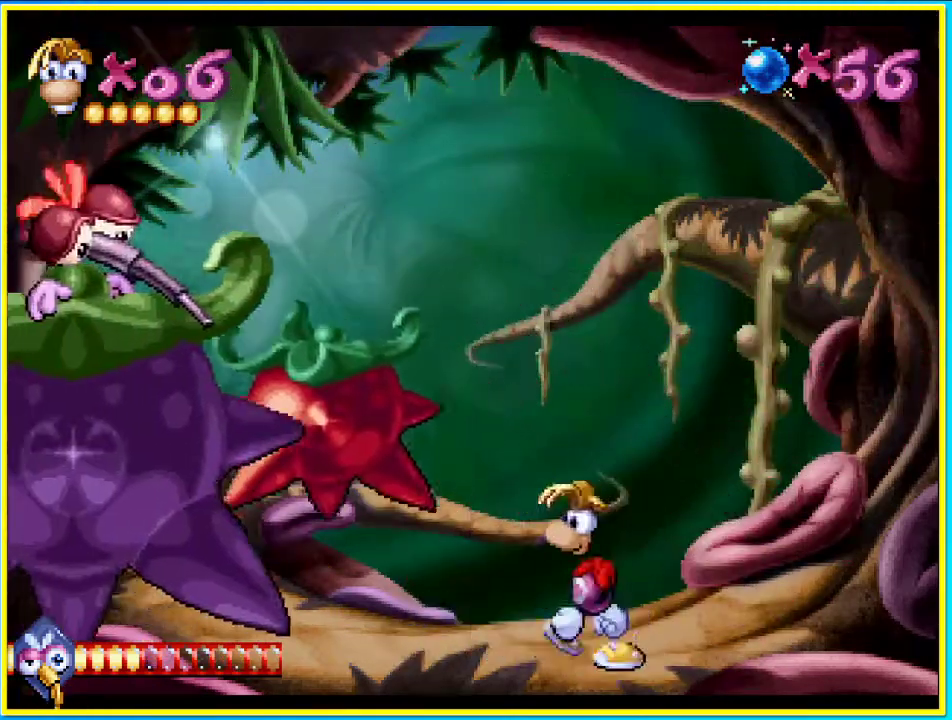
{"buttons": ["L1", "DPAD_DOWN"], "left_stick": "center", "right_stick": "center", "events": [[67, "DPAD_LEFT", "up"], [167, "DPAD_DOWN", "down"], [436, "L1", "down"]]}
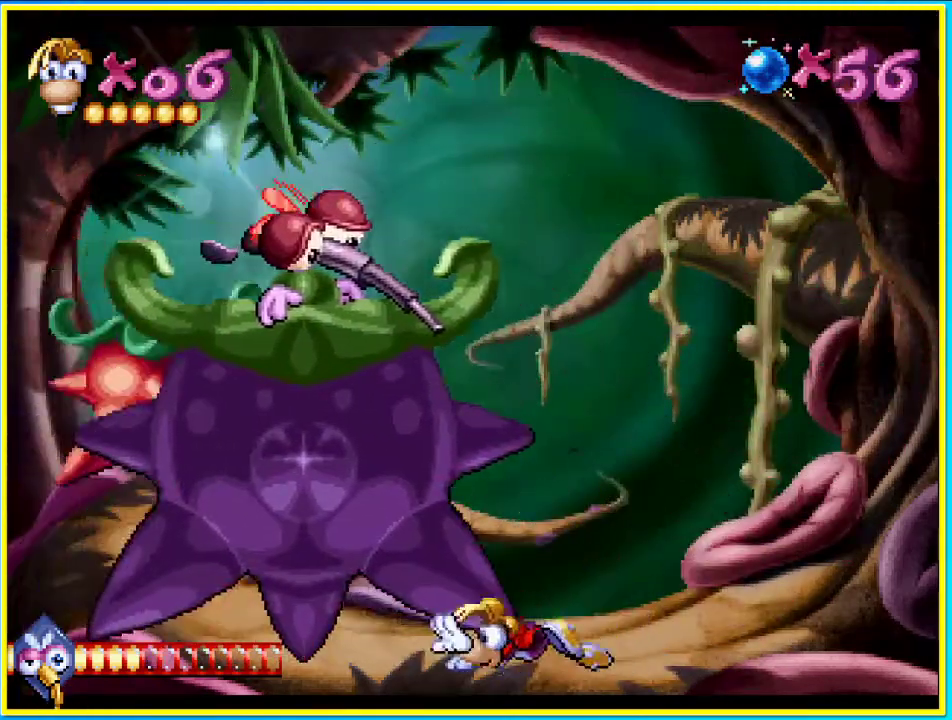
{"buttons": ["L1", "DPAD_DOWN"], "left_stick": "center", "right_stick": "center", "events": []}
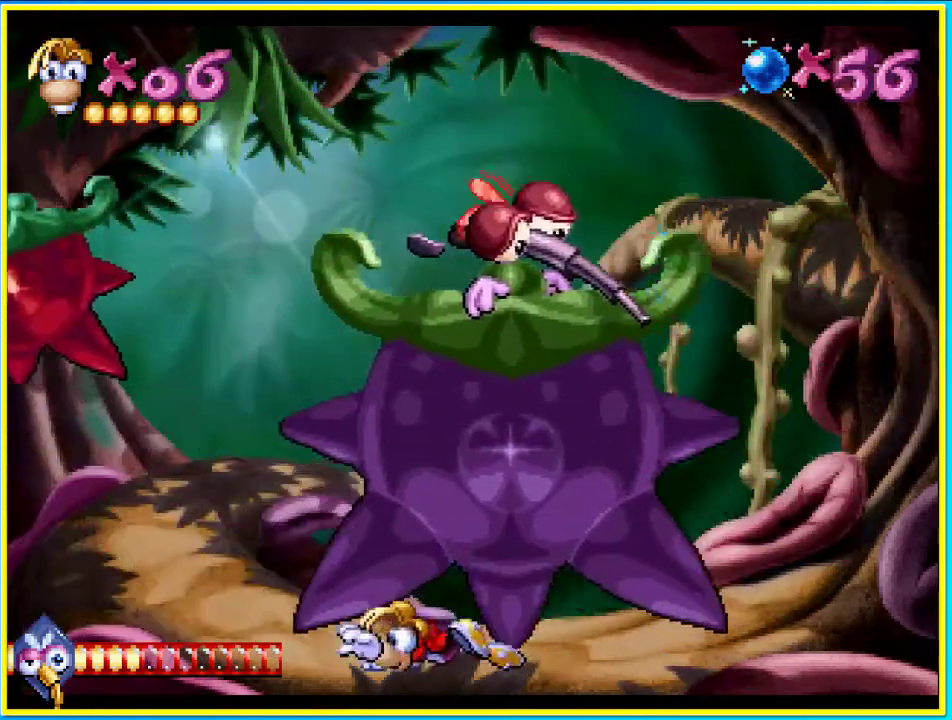
{"buttons": ["L1", "DPAD_DOWN"], "left_stick": "center", "right_stick": "center", "events": []}
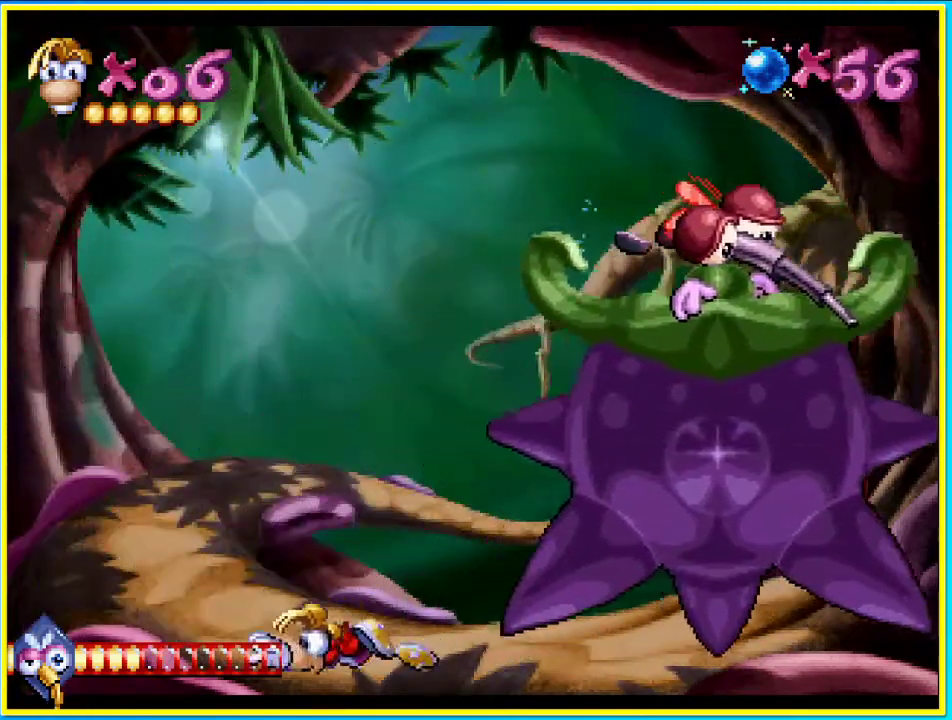
{"buttons": ["DPAD_RIGHT"], "left_stick": "center", "right_stick": "center", "events": [[34, "DPAD_DOWN", "up"], [34, "L1", "up"], [135, "DPAD_LEFT", "down"], [504, "DPAD_LEFT", "up"], [504, "DPAD_RIGHT", "down"]]}
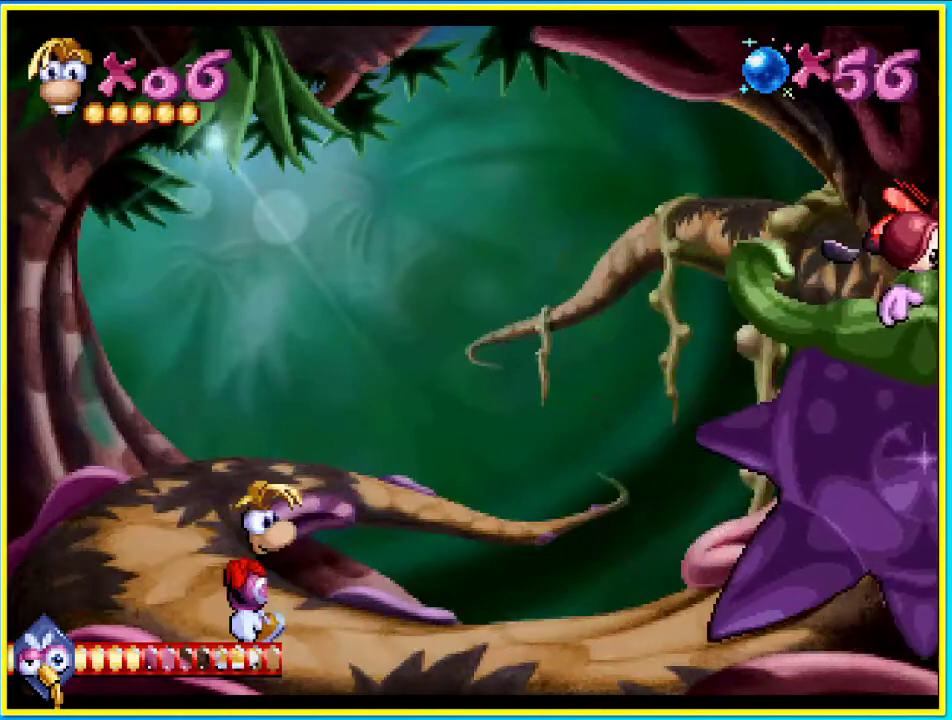
{"buttons": [], "left_stick": "center", "right_stick": "center", "events": [[167, "DPAD_RIGHT", "up"]]}
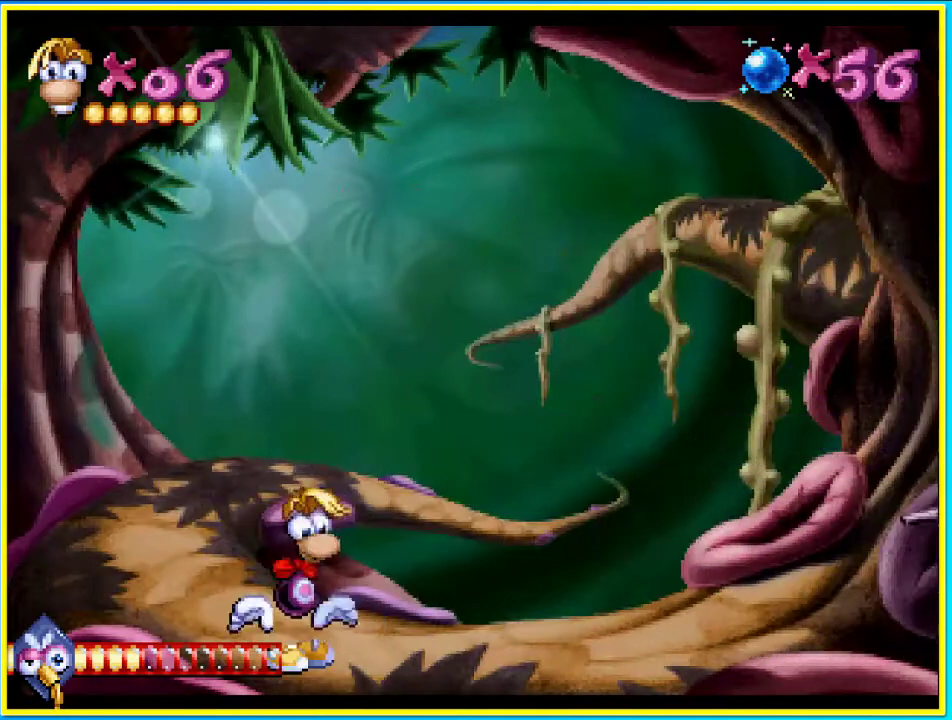
{"buttons": [], "left_stick": "center", "right_stick": "center", "events": []}
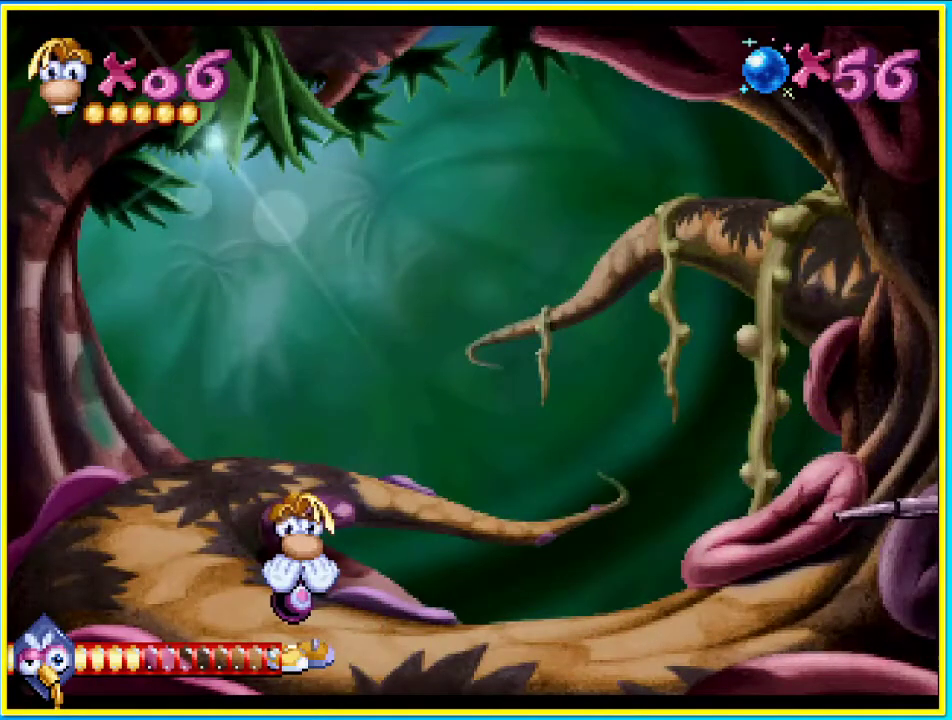
{"buttons": ["CROSS", "SQUARE", "DPAD_RIGHT"], "left_stick": "center", "right_stick": "center", "events": [[403, "CROSS", "down"], [403, "DPAD_RIGHT", "down"], [504, "SQUARE", "down"]]}
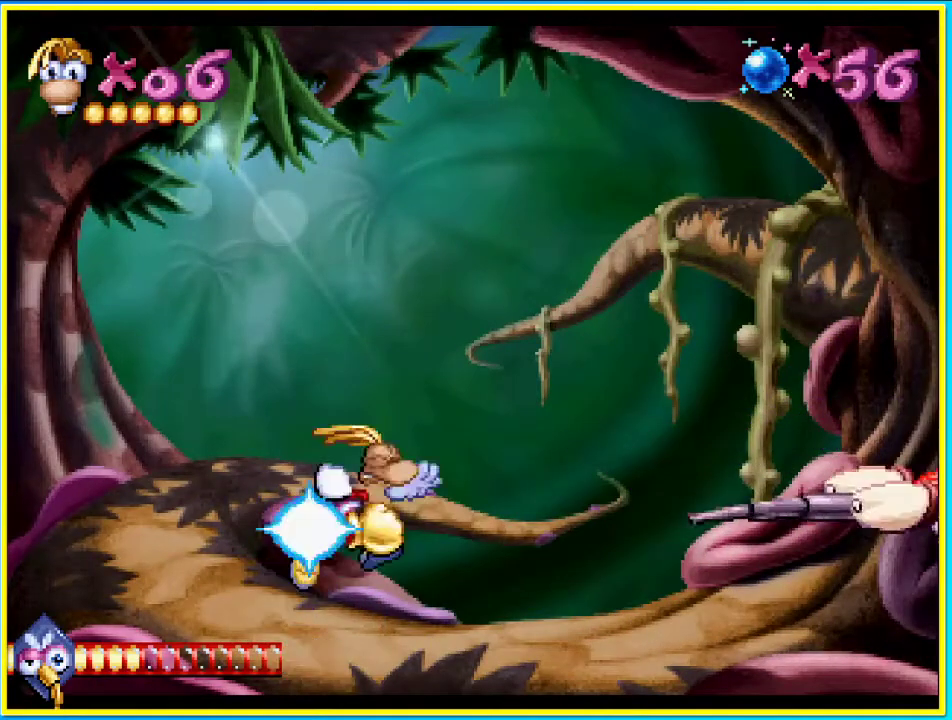
{"buttons": ["DPAD_RIGHT"], "left_stick": "center", "right_stick": "center", "events": [[33, "CROSS", "up"], [100, "SQUARE", "up"]]}
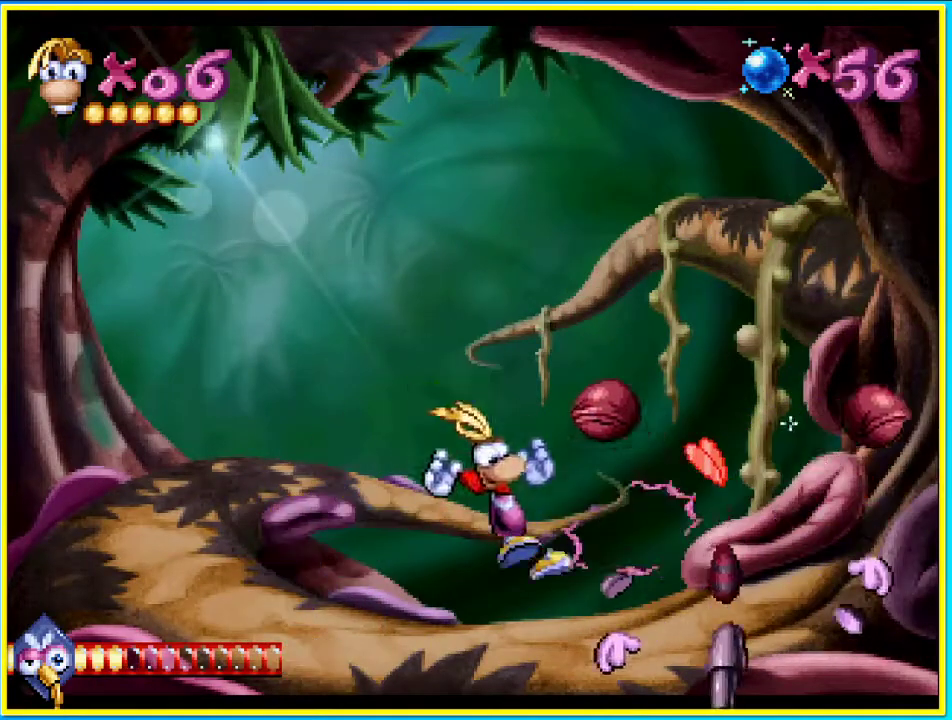
{"buttons": ["DPAD_RIGHT"], "left_stick": "center", "right_stick": "center", "events": [[168, "R1", "down"], [302, "R1", "up"], [402, "R1", "down"], [503, "R1", "up"]]}
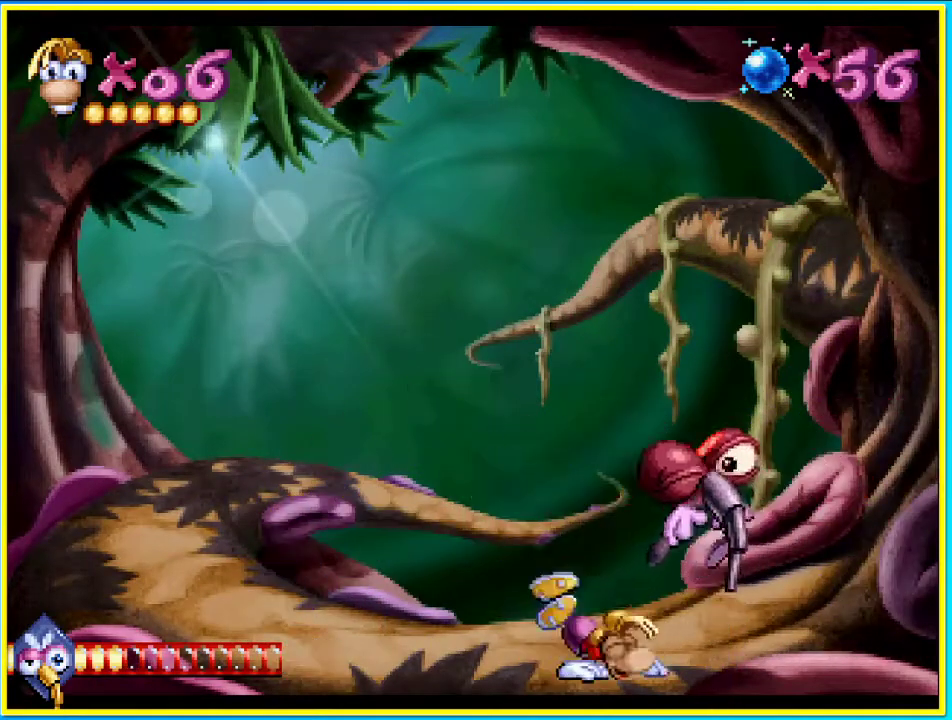
{"buttons": ["R1", "DPAD_RIGHT"], "left_stick": "center", "right_stick": "center", "events": [[101, "R1", "down"], [201, "R1", "up"], [470, "R1", "down"]]}
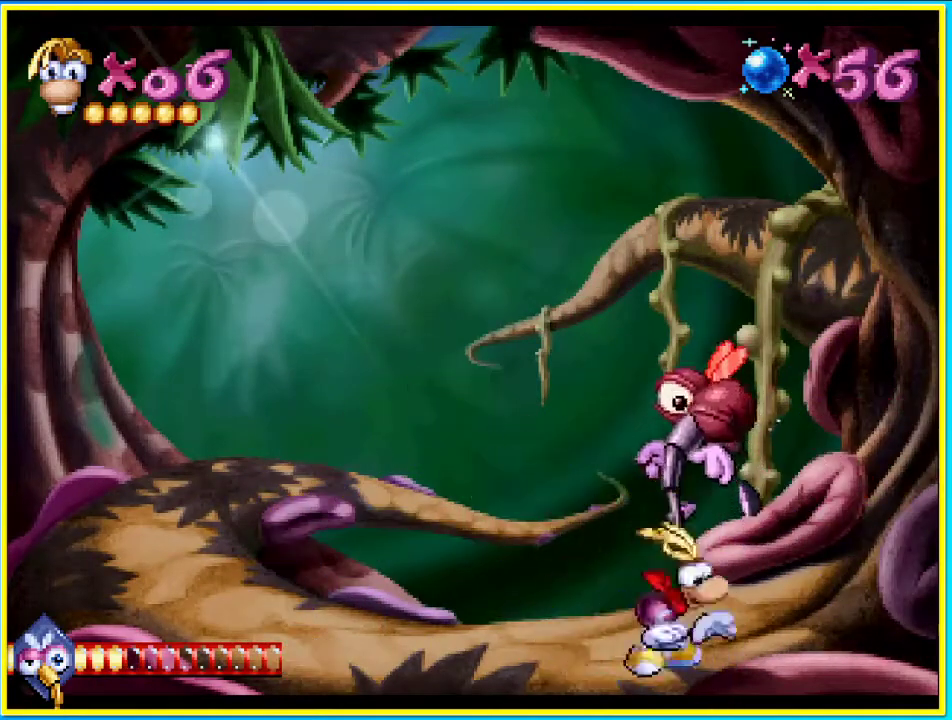
{"buttons": ["DPAD_RIGHT"], "left_stick": "center", "right_stick": "center", "events": [[67, "R1", "up"], [369, "R1", "down"], [470, "R1", "up"]]}
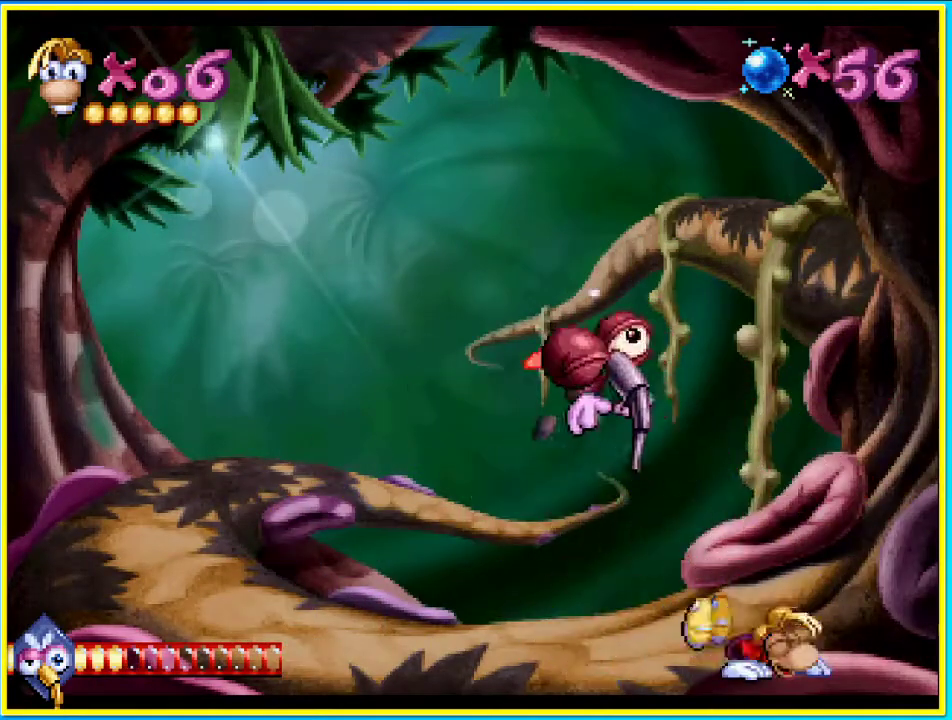
{"buttons": ["R1", "DPAD_RIGHT"], "left_stick": "center", "right_stick": "center", "events": [[235, "R1", "down"], [336, "R1", "up"], [437, "R1", "down"]]}
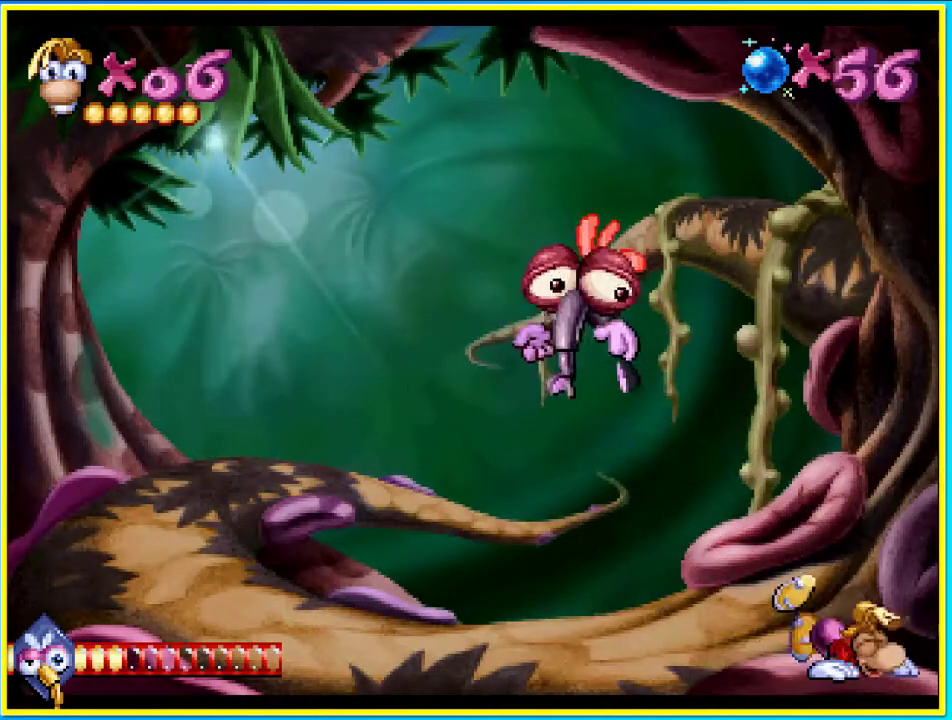
{"buttons": ["R1", "DPAD_RIGHT"], "left_stick": "center", "right_stick": "center", "events": [[33, "R1", "up"], [302, "R1", "down"], [402, "R1", "up"], [503, "R1", "down"]]}
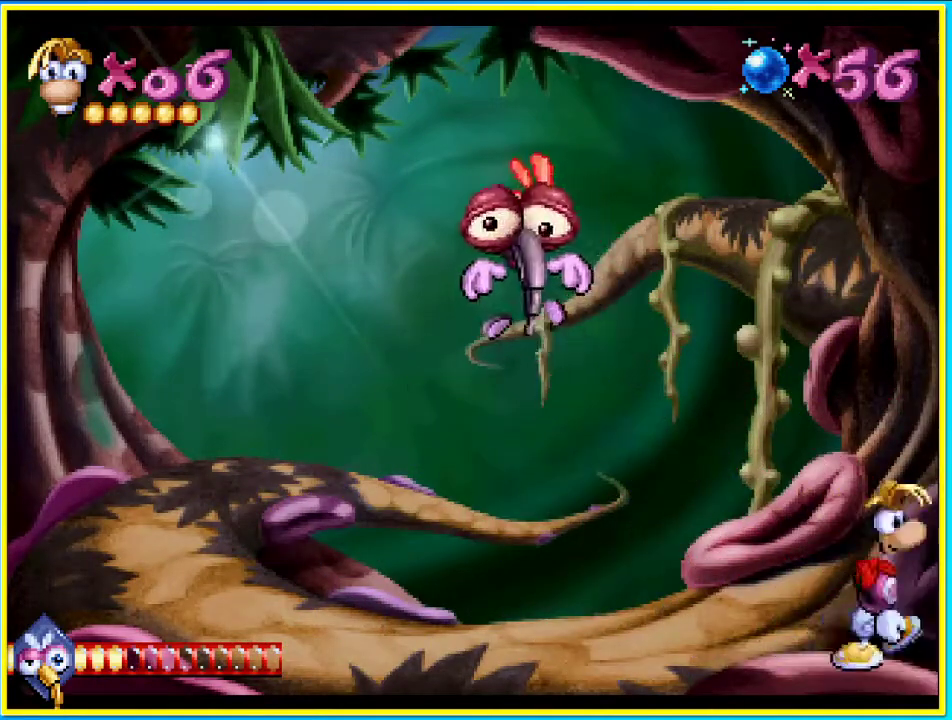
{"buttons": ["DPAD_RIGHT"], "left_stick": "center", "right_stick": "center", "events": [[100, "R1", "up"], [369, "R1", "down"], [503, "R1", "up"]]}
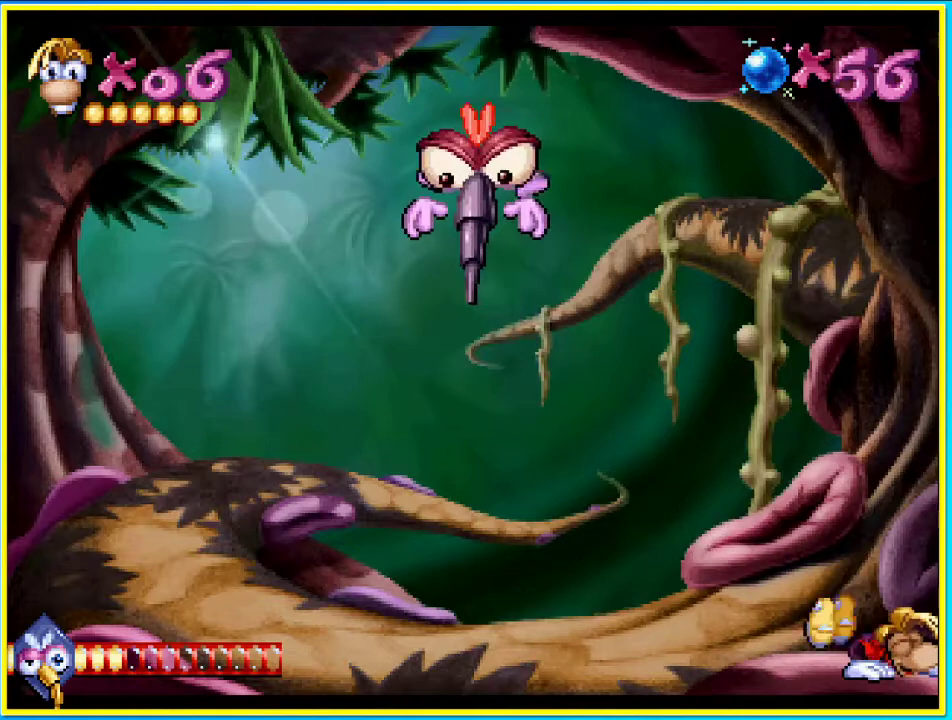
{"buttons": ["R1", "DPAD_RIGHT"], "left_stick": "center", "right_stick": "center", "events": [[268, "R1", "down"], [369, "R1", "up"], [470, "R1", "down"]]}
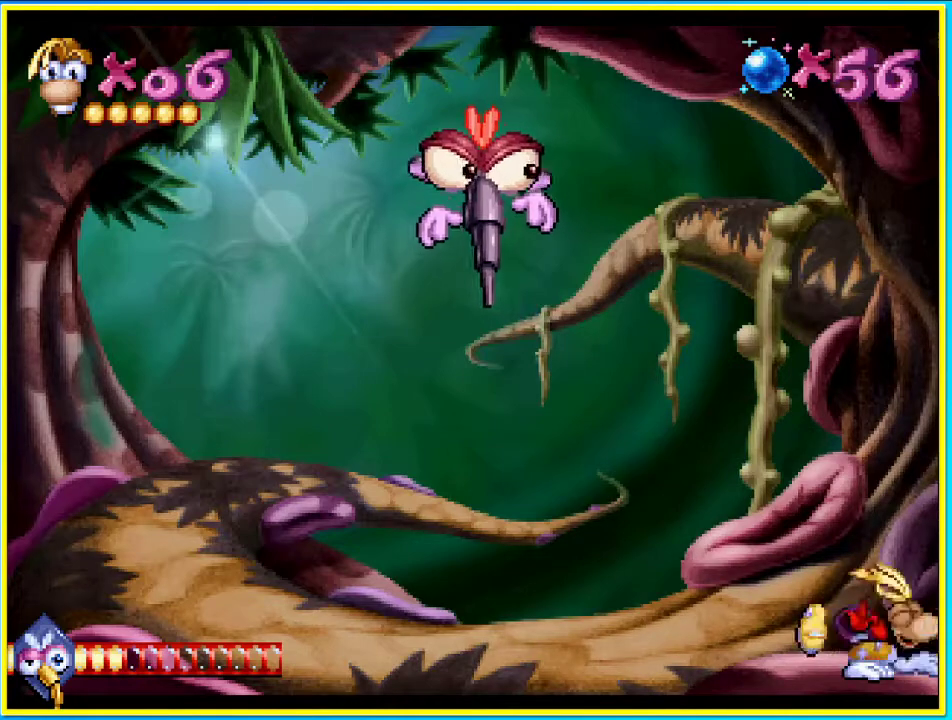
{"buttons": ["DPAD_RIGHT"], "left_stick": "center", "right_stick": "center", "events": [[67, "R1", "up"]]}
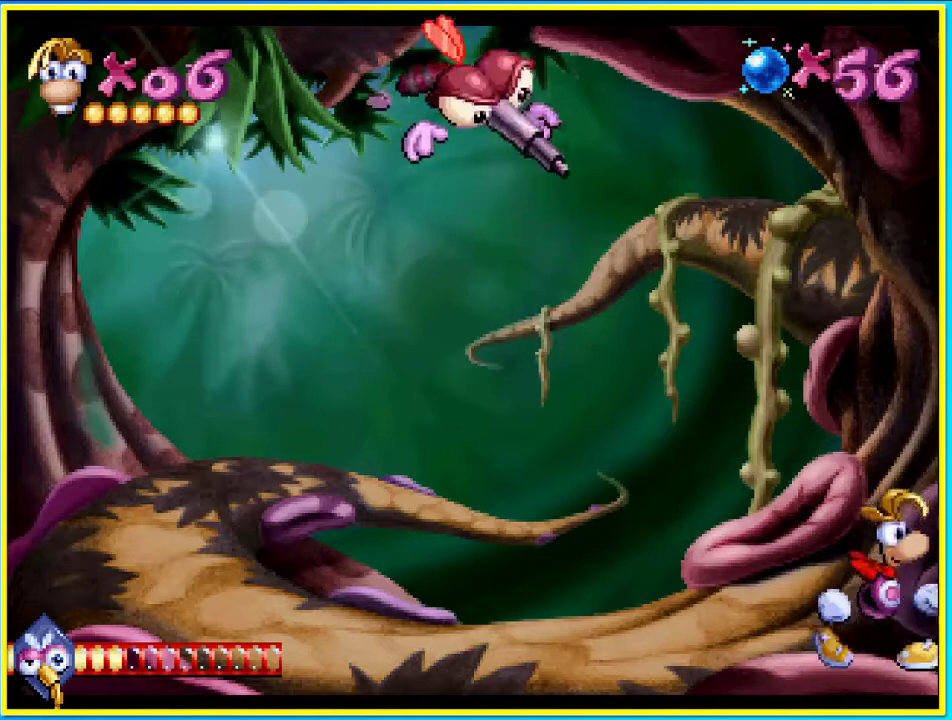
{"buttons": [], "left_stick": "center", "right_stick": "center", "events": [[135, "L1", "down"], [369, "L1", "up"], [403, "DPAD_RIGHT", "up"]]}
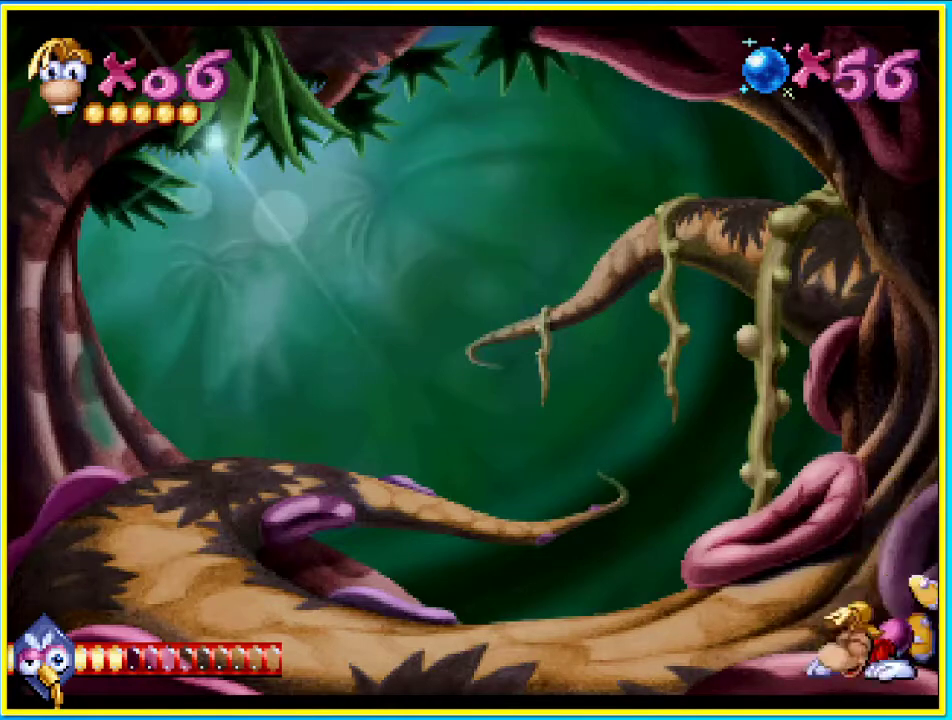
{"buttons": ["CROSS"], "left_stick": "center", "right_stick": "center", "events": [[302, "CROSS", "down"]]}
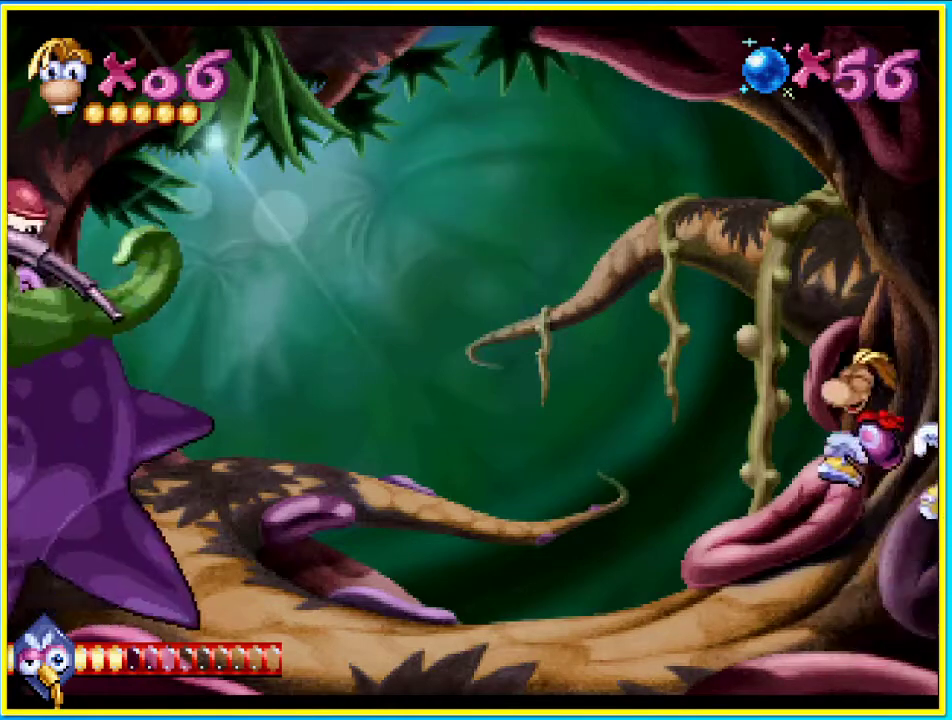
{"buttons": [], "left_stick": "center", "right_stick": "center", "events": [[101, "CROSS", "up"], [168, "DPAD_LEFT", "down"], [202, "SQUARE", "down"], [269, "SQUARE", "up"], [369, "DPAD_LEFT", "up"]]}
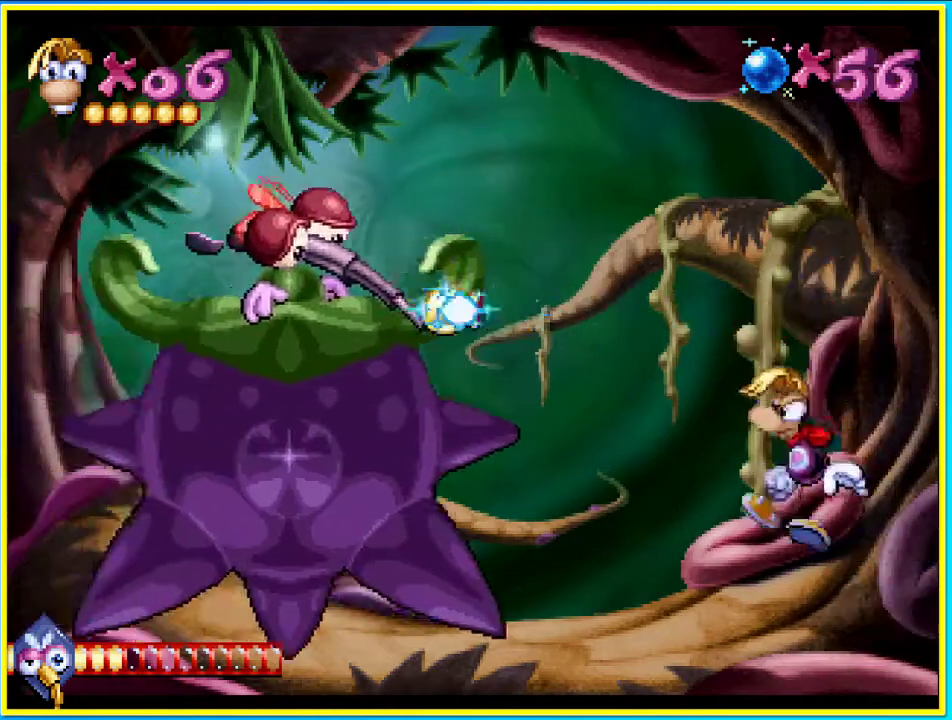
{"buttons": ["L1", "DPAD_LEFT"], "left_stick": "center", "right_stick": "center", "events": [[168, "DPAD_LEFT", "down"], [235, "L1", "down"]]}
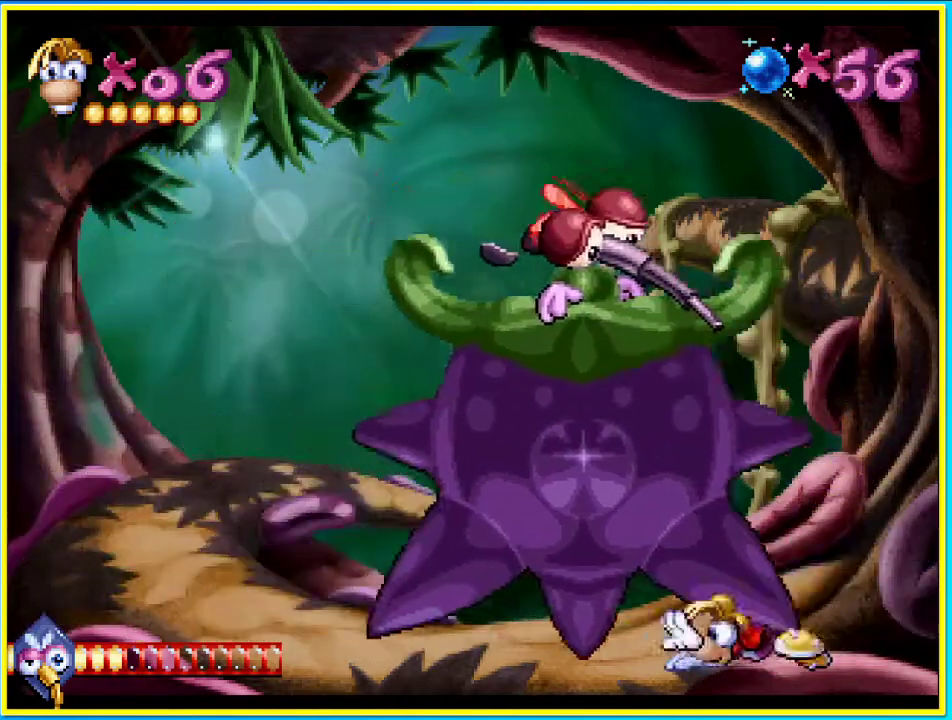
{"buttons": ["L1", "DPAD_LEFT"], "left_stick": "center", "right_stick": "center", "events": []}
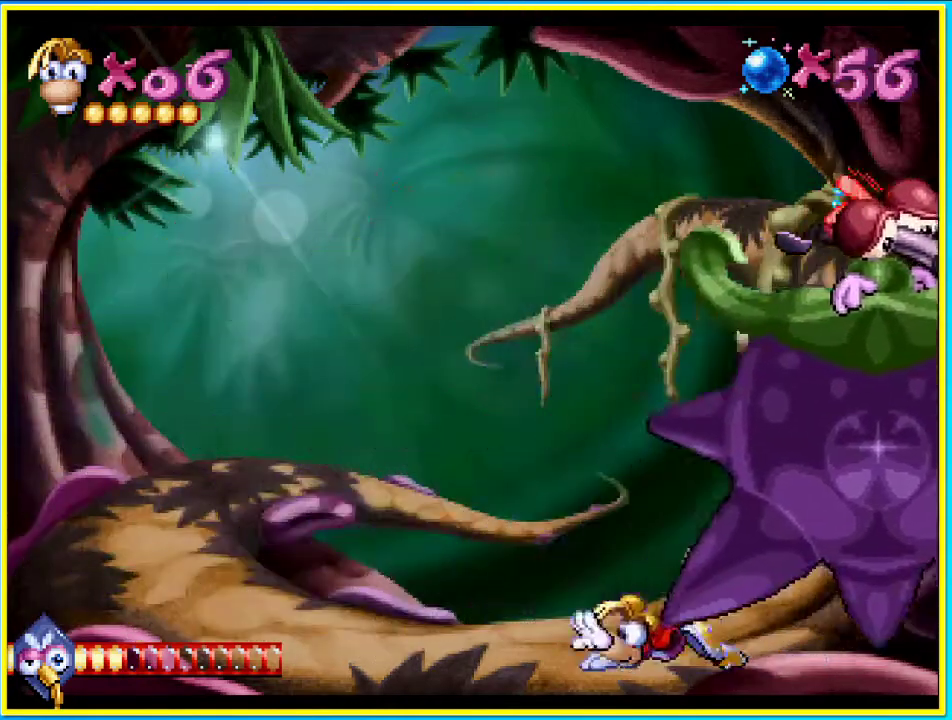
{"buttons": ["DPAD_LEFT"], "left_stick": "center", "right_stick": "center", "events": [[201, "L1", "up"]]}
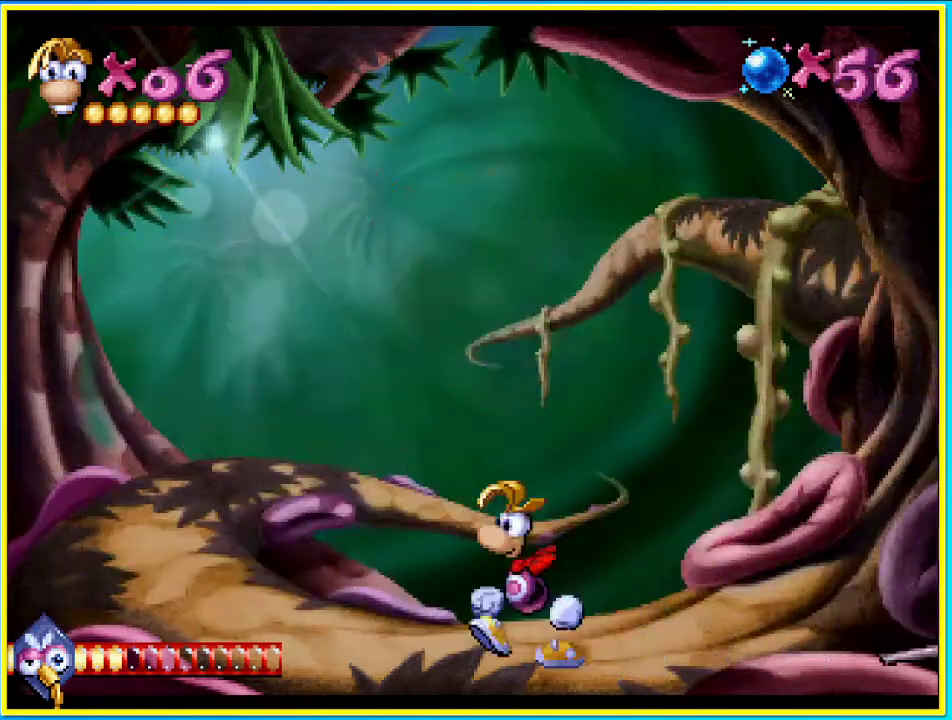
{"buttons": ["SQUARE"], "left_stick": "center", "right_stick": "center", "events": [[201, "DPAD_UP", "down"], [235, "DPAD_LEFT", "up"], [235, "DPAD_RIGHT", "down"], [235, "DPAD_UP", "up"], [336, "SQUARE", "down"], [369, "DPAD_RIGHT", "up"]]}
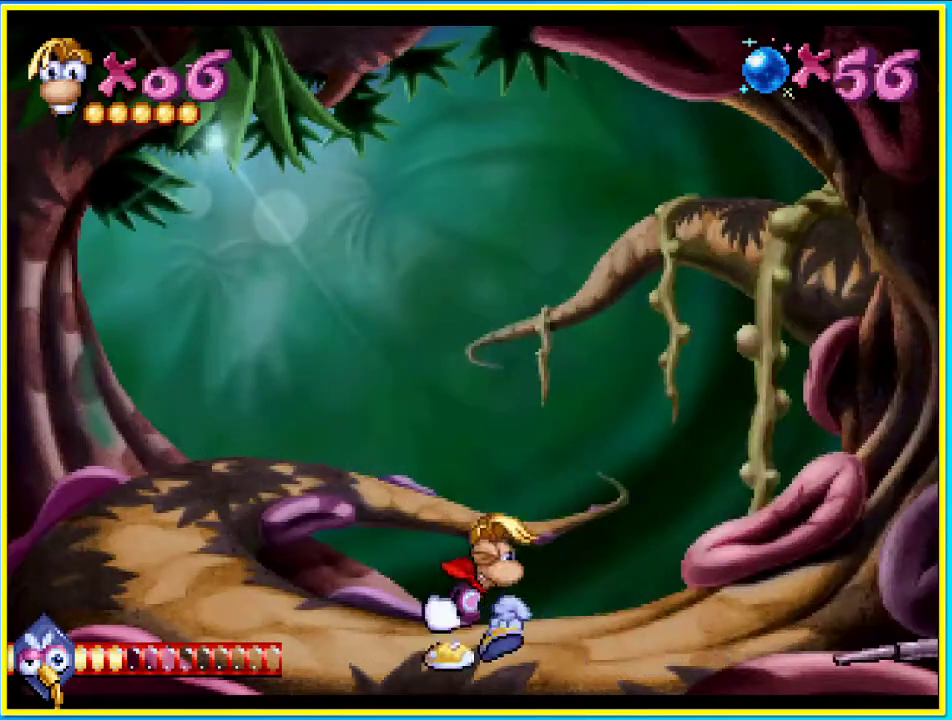
{"buttons": ["DPAD_LEFT"], "left_stick": "center", "right_stick": "center", "events": [[134, "SQUARE", "up"], [168, "DPAD_LEFT", "down"]]}